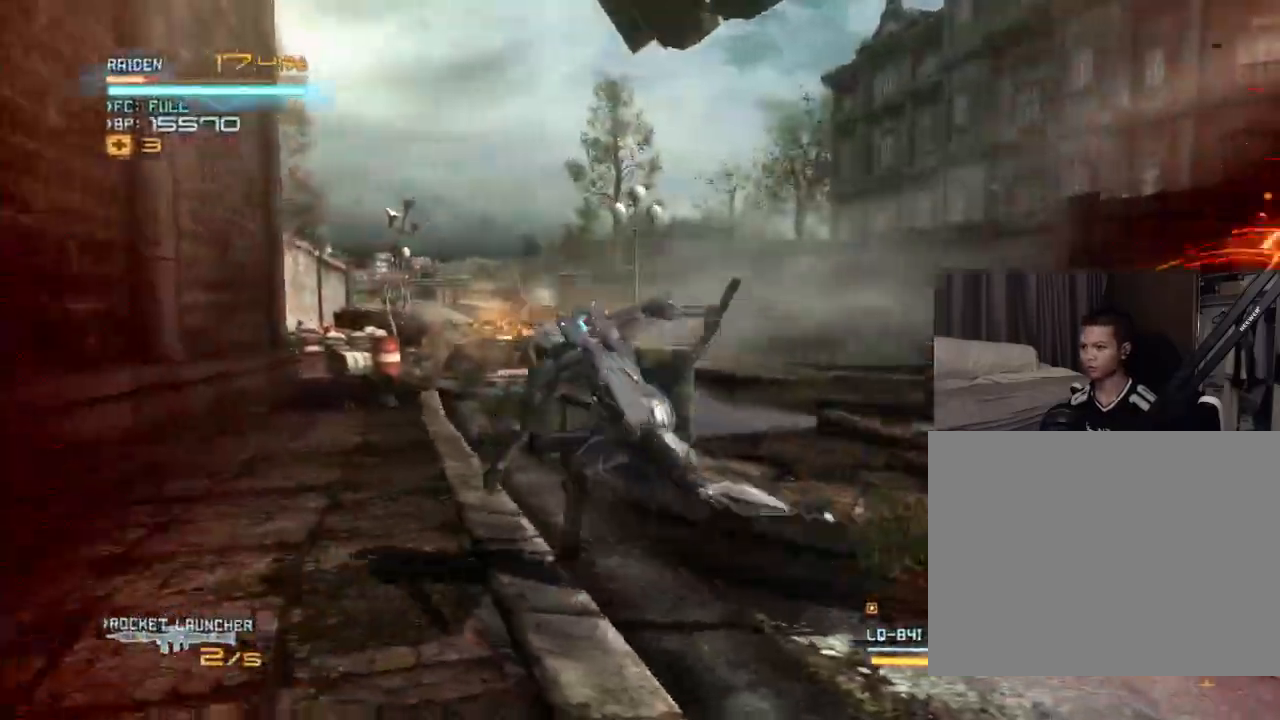
Gameplay with a controller (Xbox layout); each line is a JSON object with the inputs held at the frame after it (dt_ms = milliseconds from this image to that frame). "events" lists button and stick changes between this image and that frame as [ms after this image, input, new state], when the widget could be followed in between. Not read: HOME L3 R3 SELECT.
{"dt_ms": 1000, "buttons": ["X", "R2", "DPAD_LEFT"], "left_stick": "up-left", "right_stick": "center"}
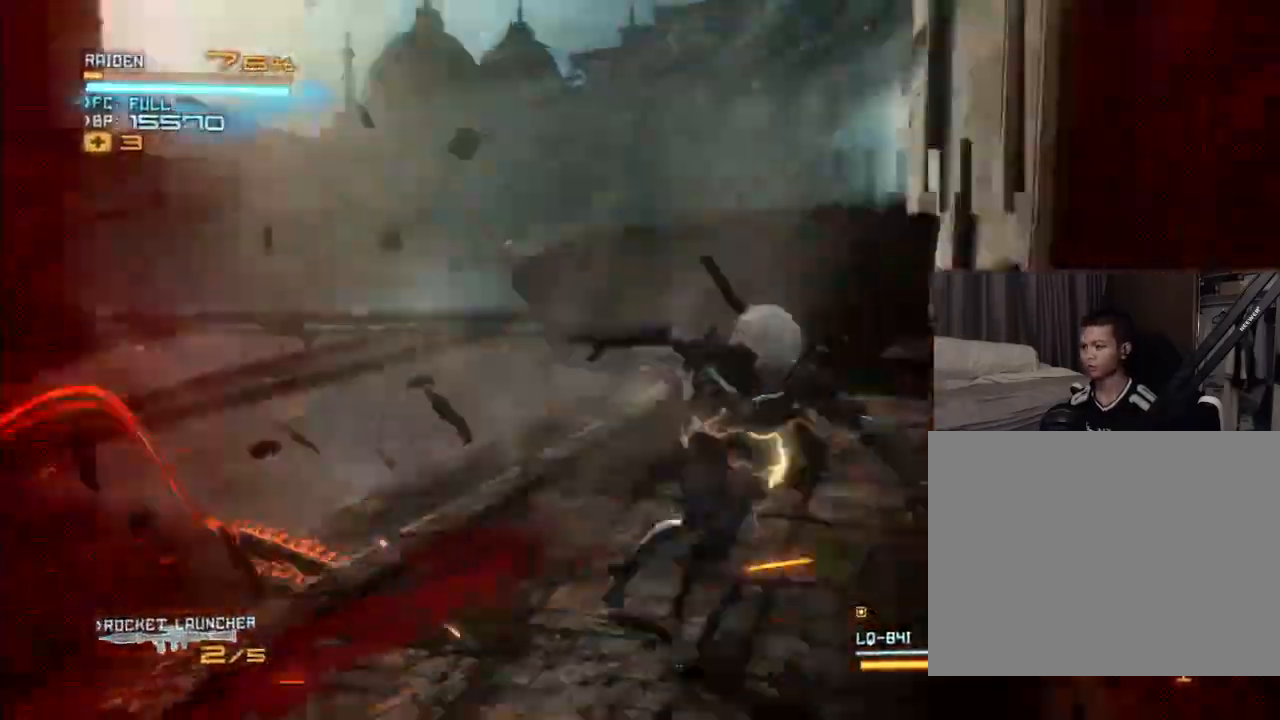
{"dt_ms": 500, "buttons": ["R2", "DPAD_LEFT"], "left_stick": "left", "right_stick": "center", "events": [[33, "left_stick", "left"], [67, "X", "up"], [167, "X", "down"], [267, "X", "up"], [400, "X", "down"], [400, "right_stick", "left"], [467, "X", "up"], [467, "right_stick", "center"]]}
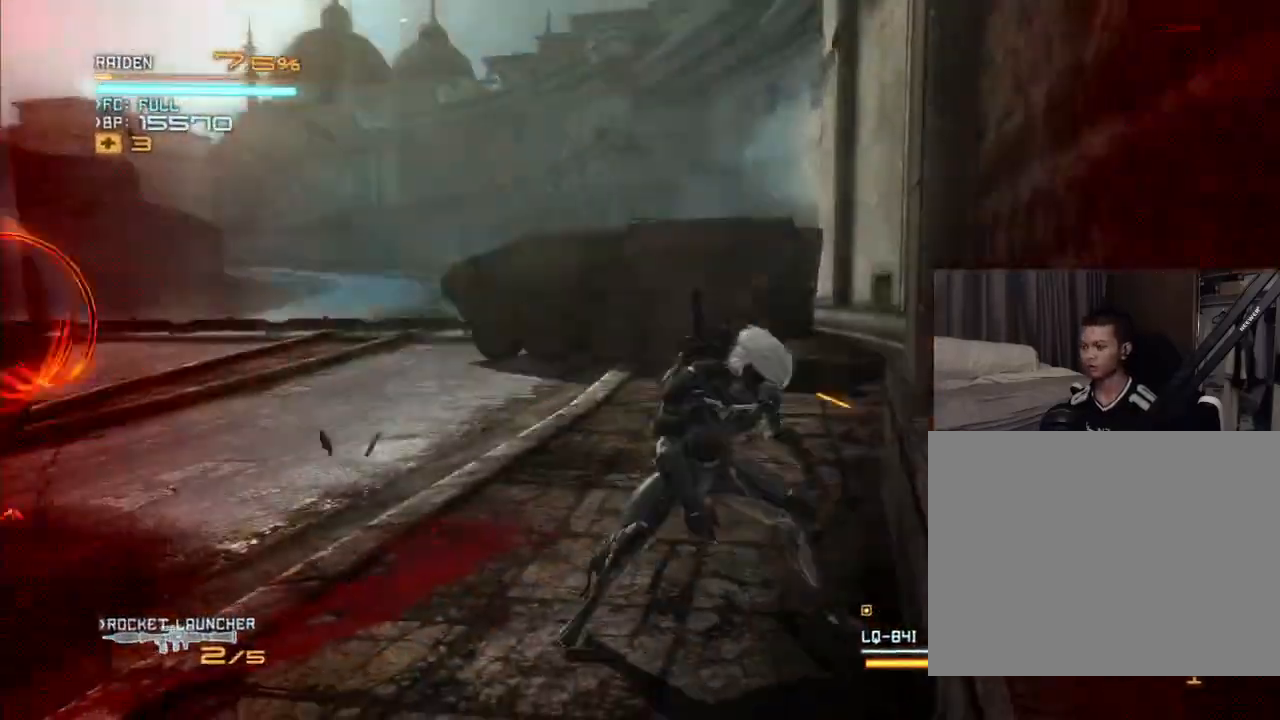
{"dt_ms": 500, "buttons": ["A", "R2", "DPAD_LEFT"], "left_stick": "left", "right_stick": "center"}
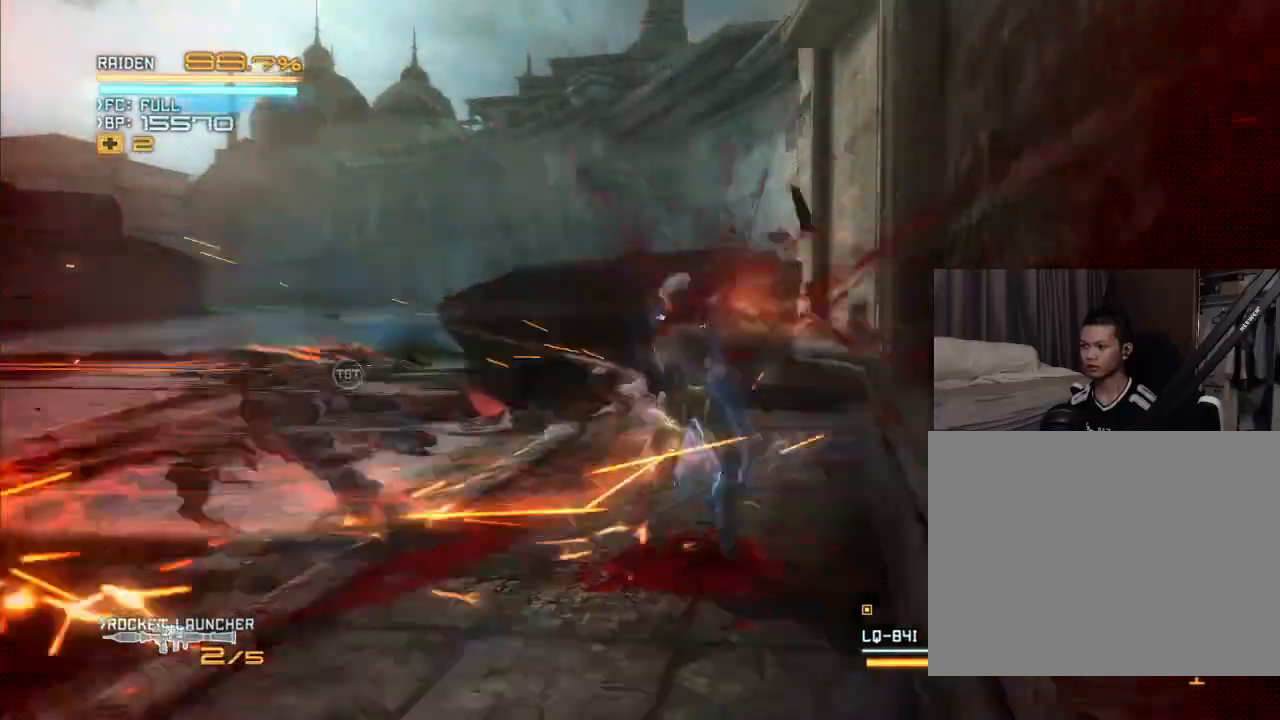
{"dt_ms": 500, "buttons": ["A", "R2", "DPAD_LEFT"], "left_stick": "left", "right_stick": "center", "events": [[33, "A", "up"], [133, "A", "down"], [200, "A", "up"], [267, "A", "down"], [367, "A", "up"], [433, "A", "down"]]}